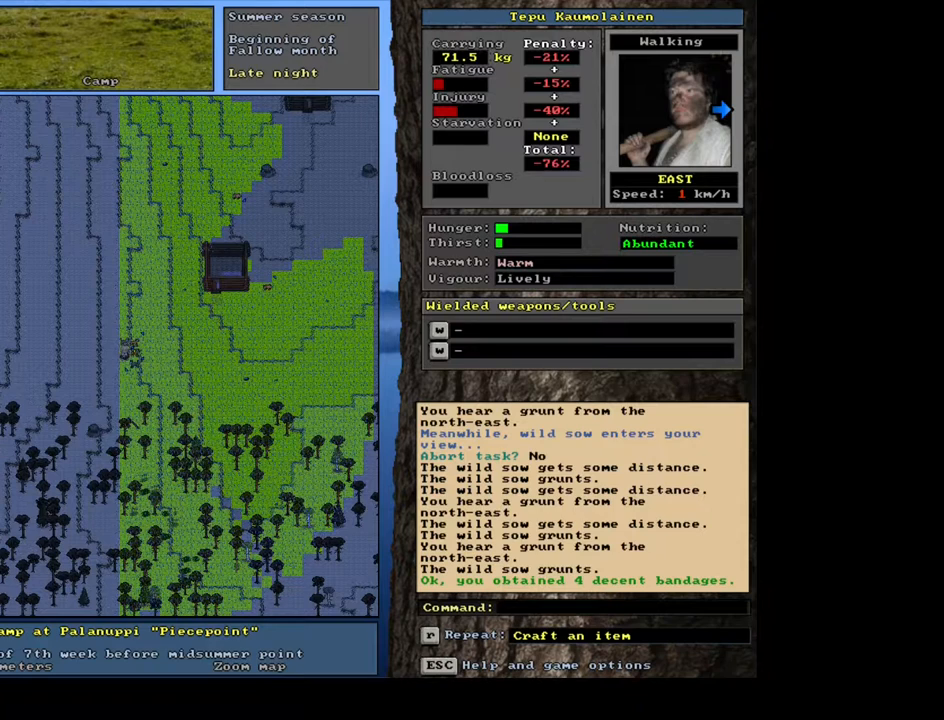
Gameplay with keyboard and mouse; each line is a JSON object with the keys and mouse buttons held at the frame after it. "events" lists presses ("down") and releases ("up") of "0", "1", "2", "3", "4", "5", "6", "7", "8", "9", "a", "alt_l", "alt_r", "b", "backslash", "backspace", "c", "caps_lock", "ctrl_l", "ctrl_r", "d", "down", "e", "equals", "escape", "f", "f1", "f10", "f11", "f12", "f2", "f3", "f4", "f5", "f6", "f7", "f8", "f9", "g", "h", "i", "j", "k", "l", "lbracket", "left", "m", "minus", "n", "num0", "num1", "num2", "num3", "num4", "num5", "num6", "num7", "num8", "num9", "o", "p", "q", "r", "rbracket", "return", "right", "s", "shift", "space", "super", "t", "tab", "tilde", "u", "up", "v", "w", "x", "y", "z", "mouse_left", "mouse_wheel", "mouse_right", "mouse_mb4" and "mouse_mb5" between this image and that frame as [ms after this image, input, new state], when the widget could be followed in between. "mouse_left", "mouse_wheel", "mouse_right", "mouse_mb4", "mouse_mb5" = the "left", "wheel", "right", "mb4", "mb5" buttons of the "mouse" list. No other keys are recorded. "wheel" means that the mouse wheel is clicked or scrolled. Mouse movement is not recorded.
{"keys": ["num3"], "mouse": [], "events": [[83, "num3", "down"], [200, "num3", "up"], [500, "num3", "down"]]}
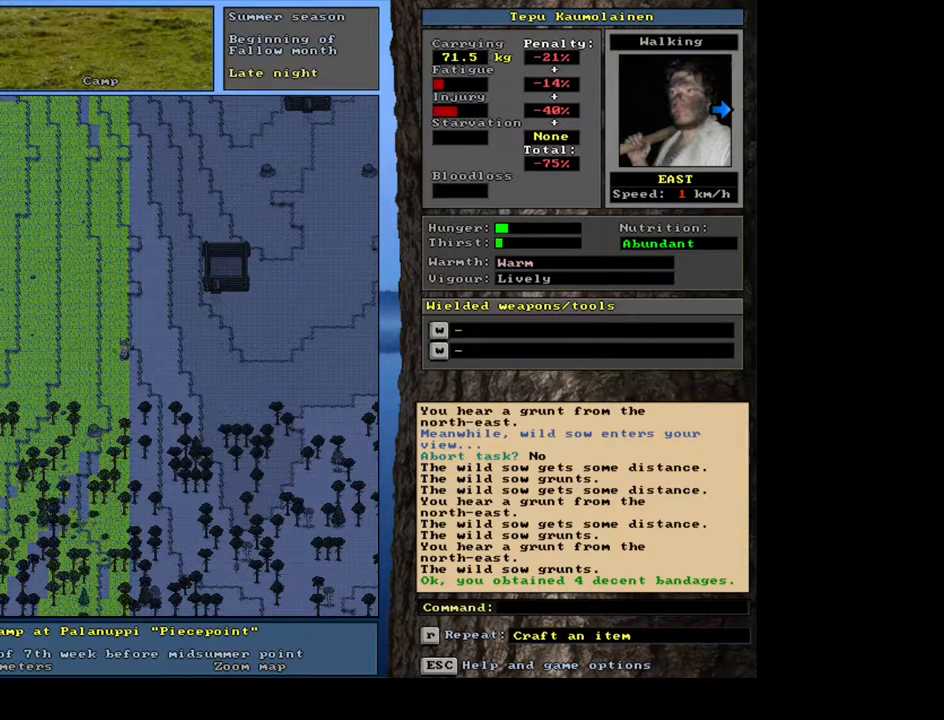
{"keys": [], "mouse": [], "events": [[117, "num3", "up"]]}
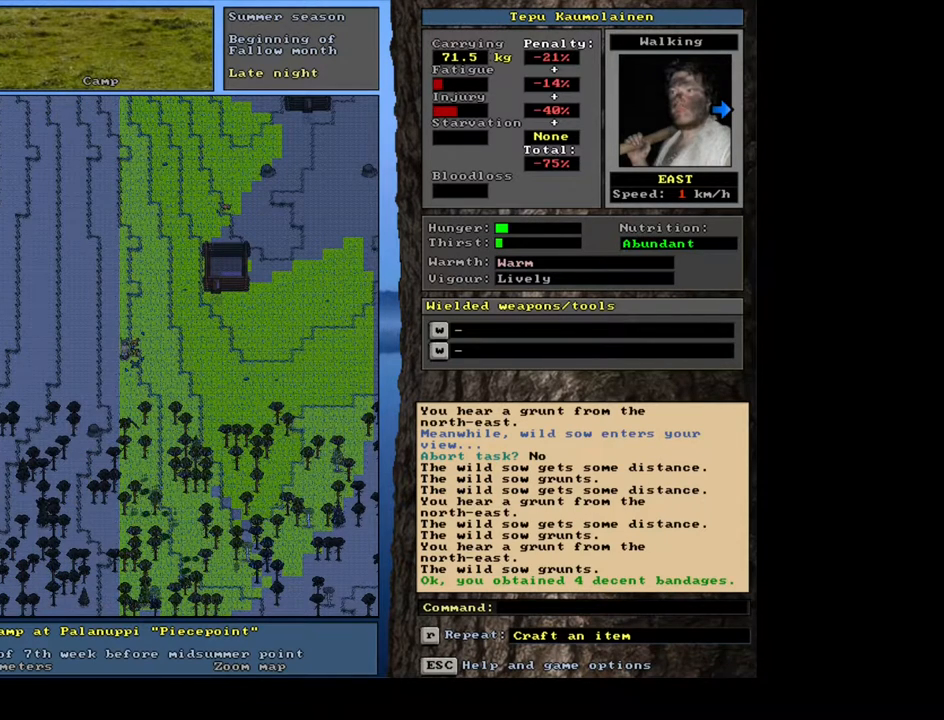
{"keys": [], "mouse": [], "events": []}
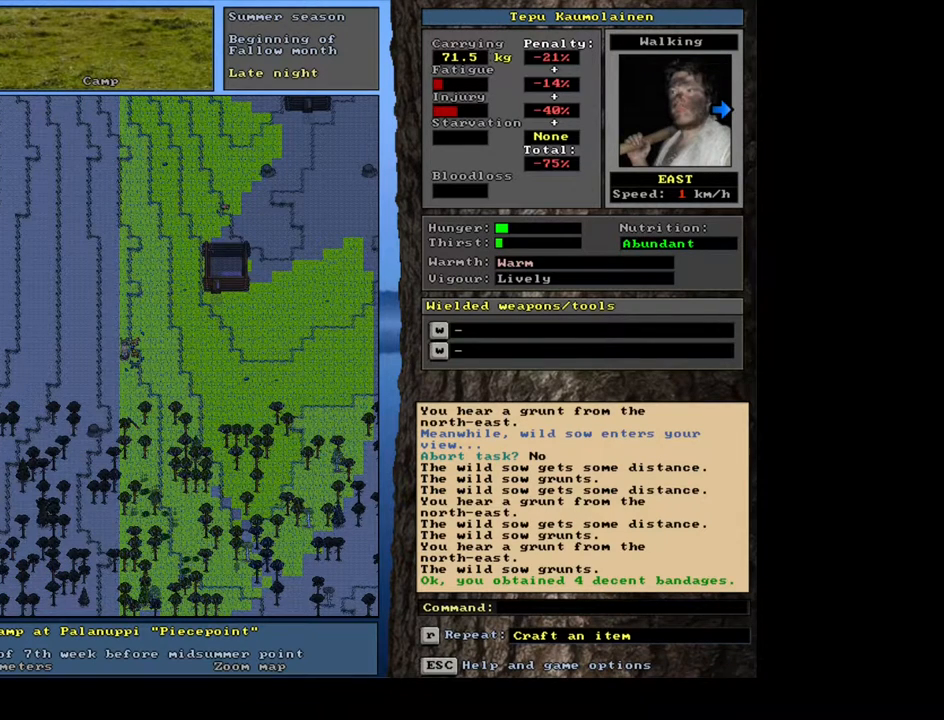
{"keys": ["num8"], "mouse": [], "events": [[67, "num4", "down"], [117, "num4", "up"], [383, "f3", "down"], [483, "f3", "up"], [500, "num8", "down"]]}
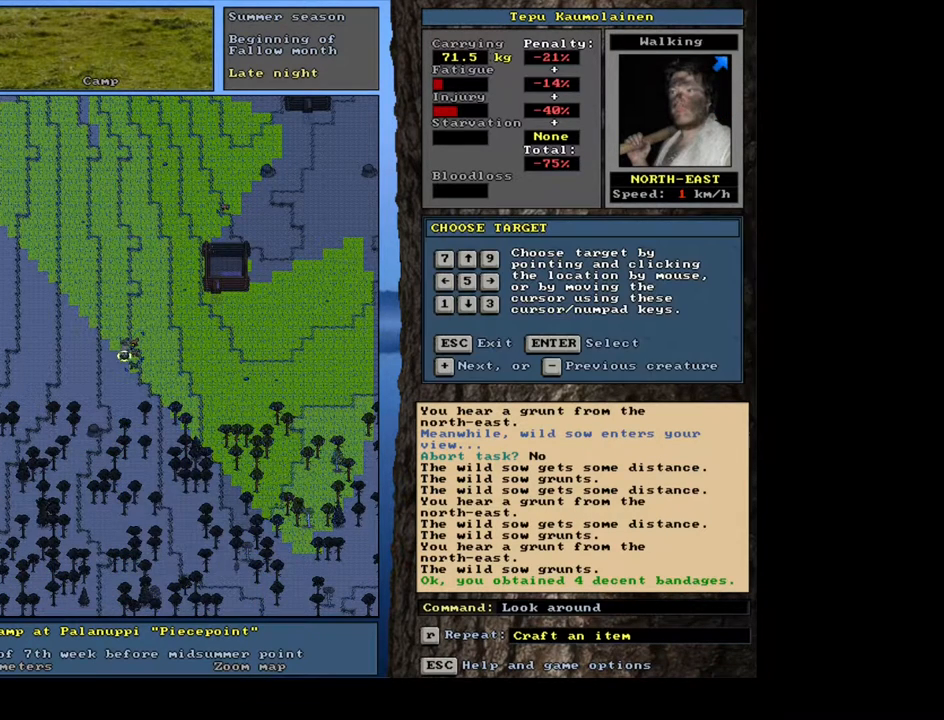
{"keys": [], "mouse": [], "events": [[83, "num8", "up"], [250, "num8", "down"], [317, "num8", "up"]]}
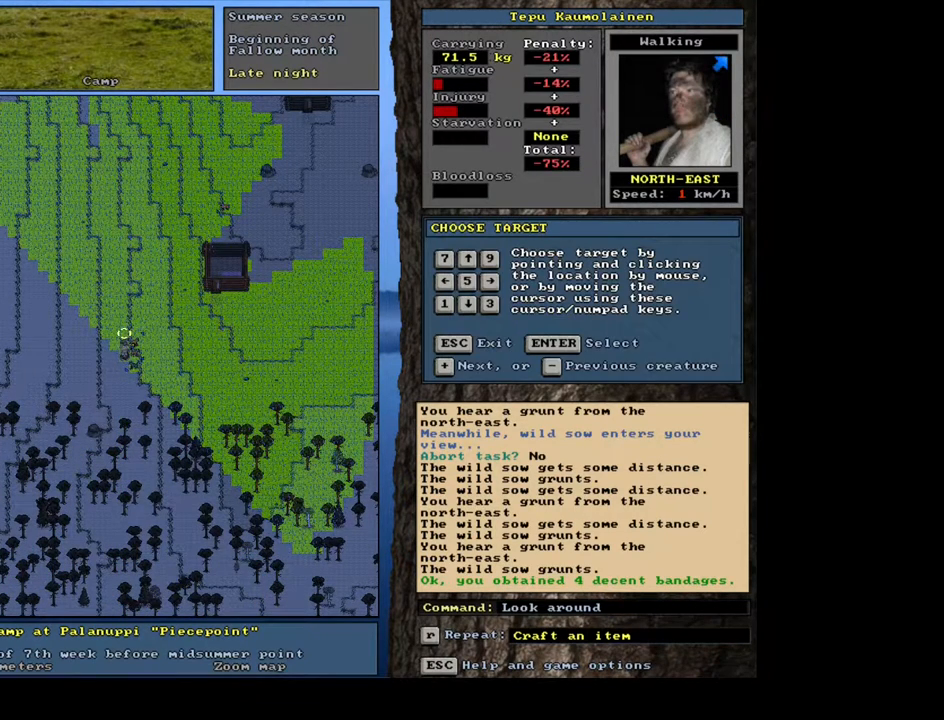
{"keys": [], "mouse": [], "events": [[17, "num2", "down"], [100, "num2", "up"]]}
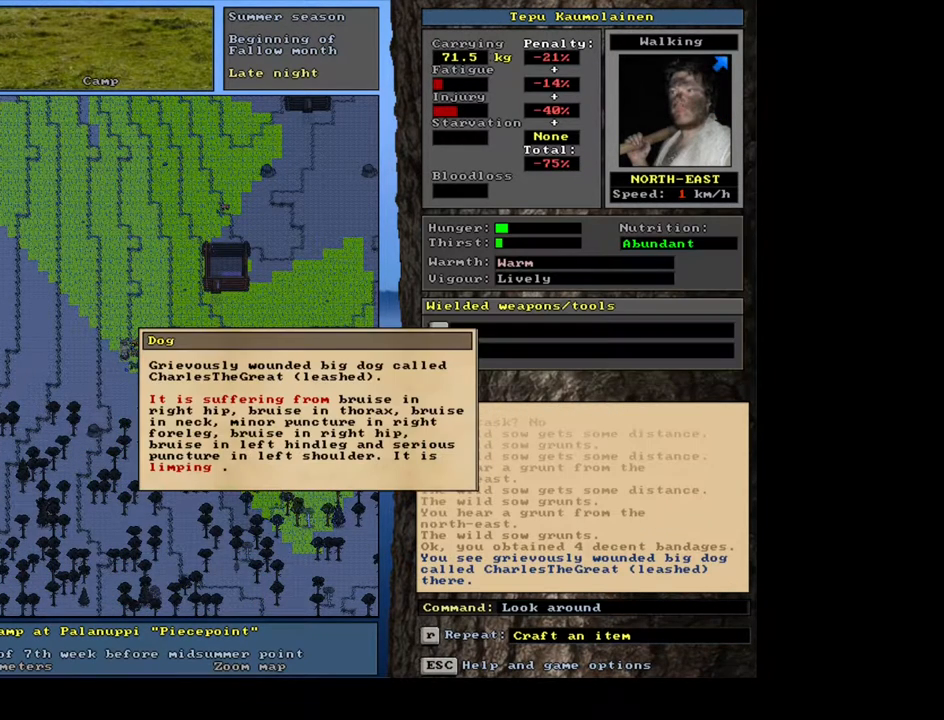
{"keys": [], "mouse": [], "events": []}
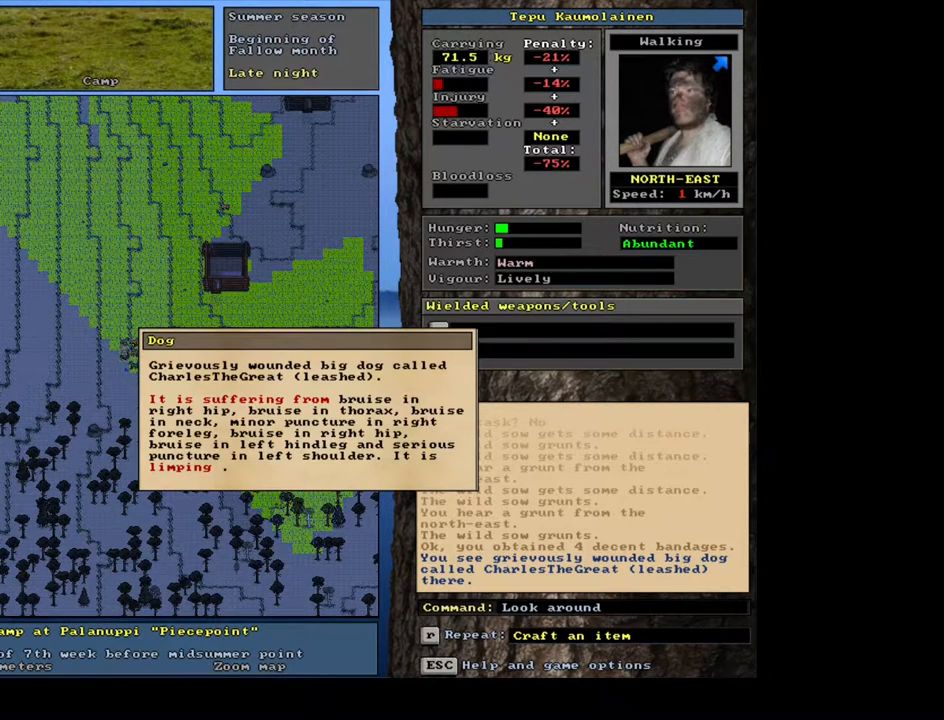
{"keys": [], "mouse": [], "events": []}
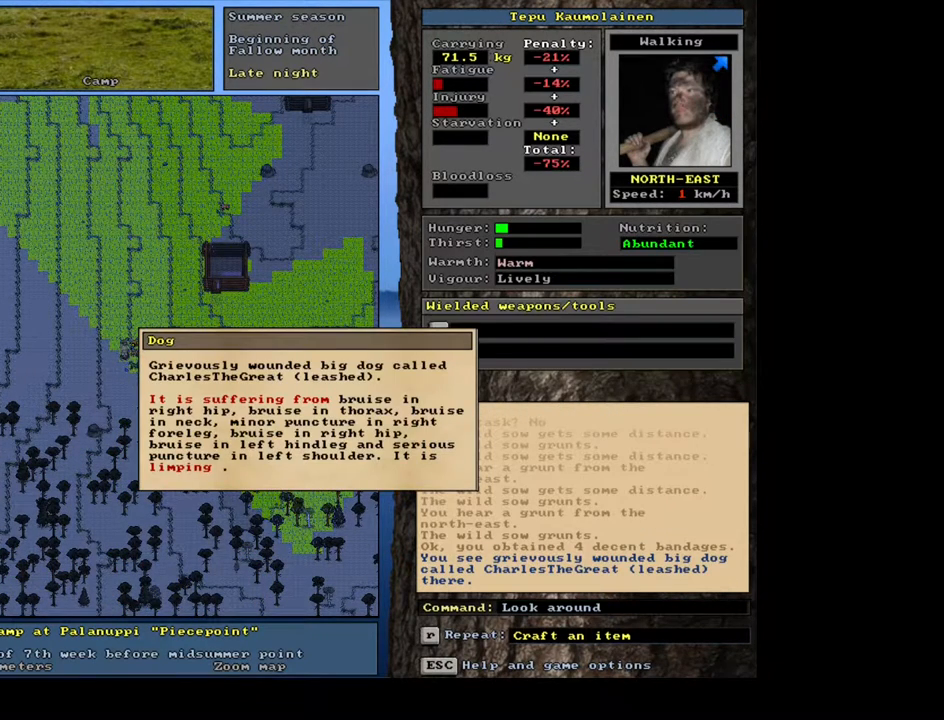
{"keys": [], "mouse": [], "events": []}
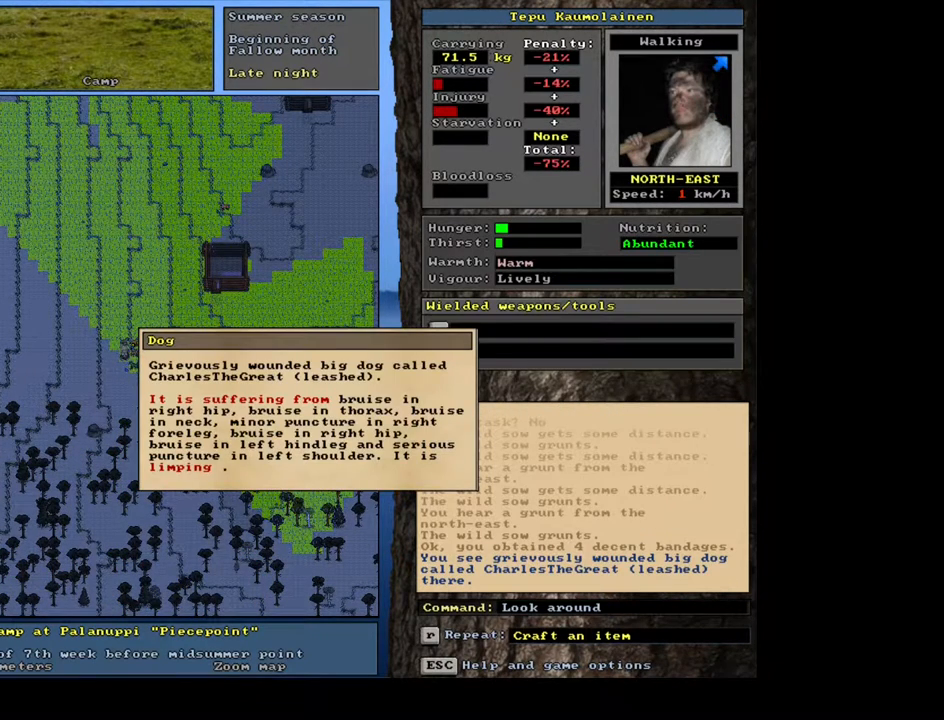
{"keys": [], "mouse": [], "events": []}
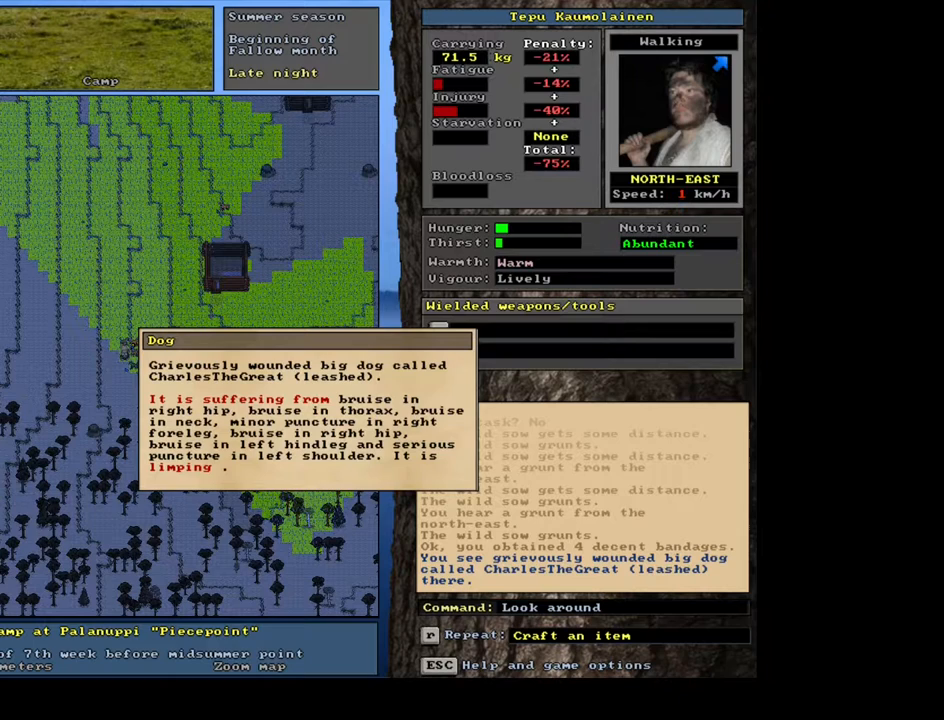
{"keys": [], "mouse": [], "events": []}
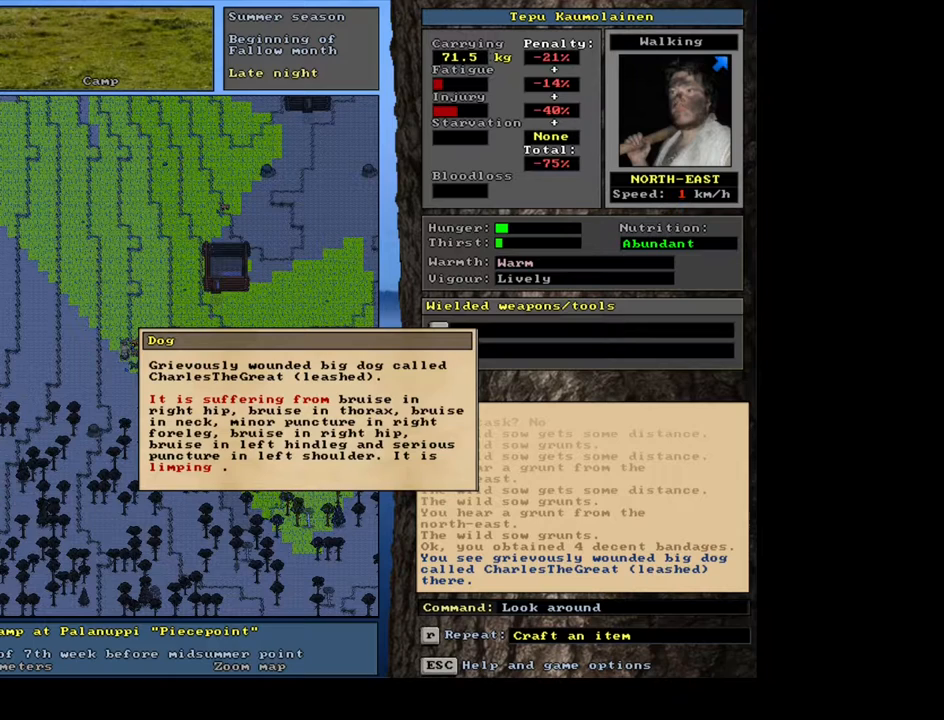
{"keys": [], "mouse": [], "events": [[233, "escape", "down"], [367, "escape", "up"]]}
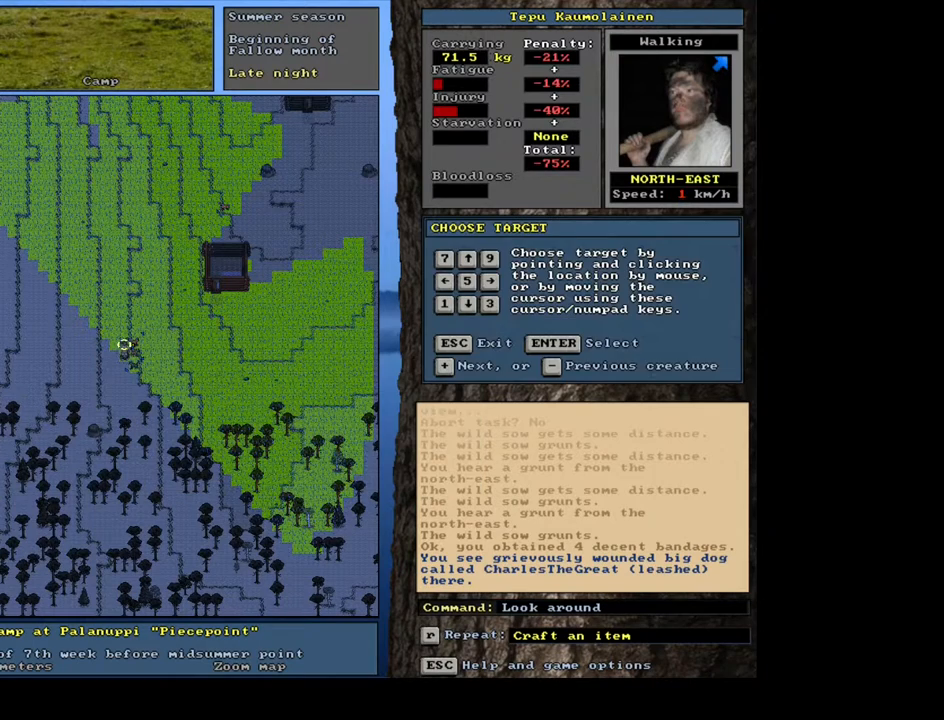
{"keys": [], "mouse": [], "events": [[33, "num6", "down"], [150, "num6", "up"]]}
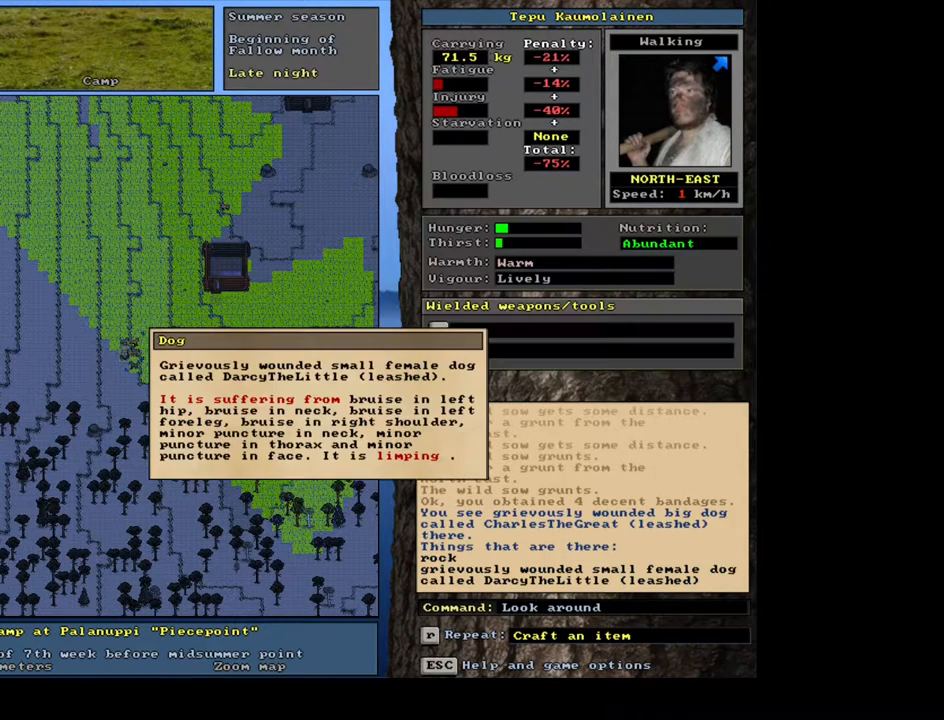
{"keys": [], "mouse": [], "events": []}
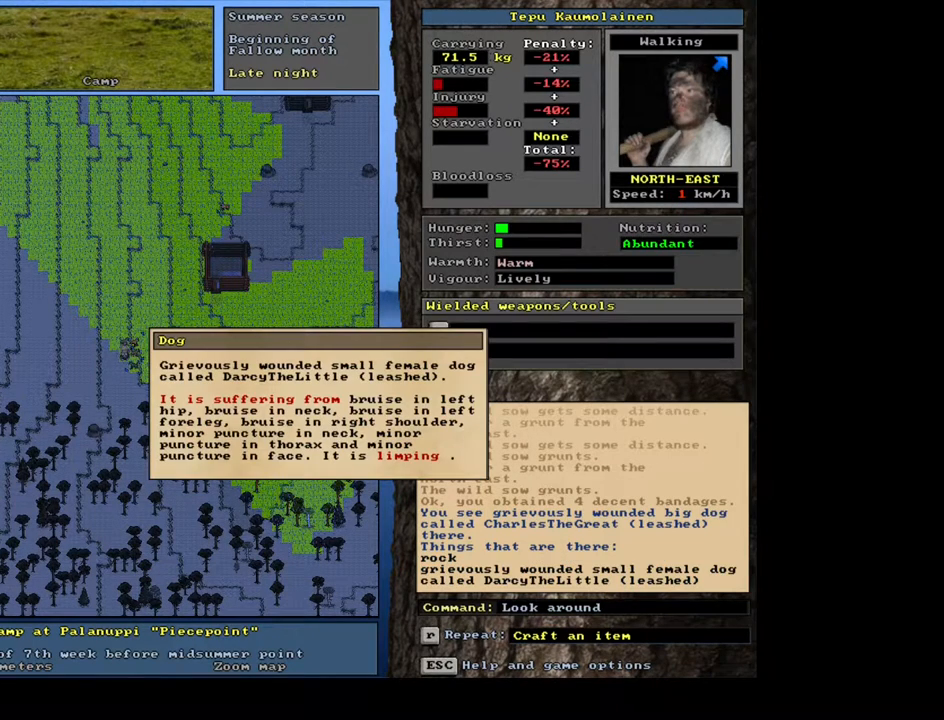
{"keys": [], "mouse": [], "events": []}
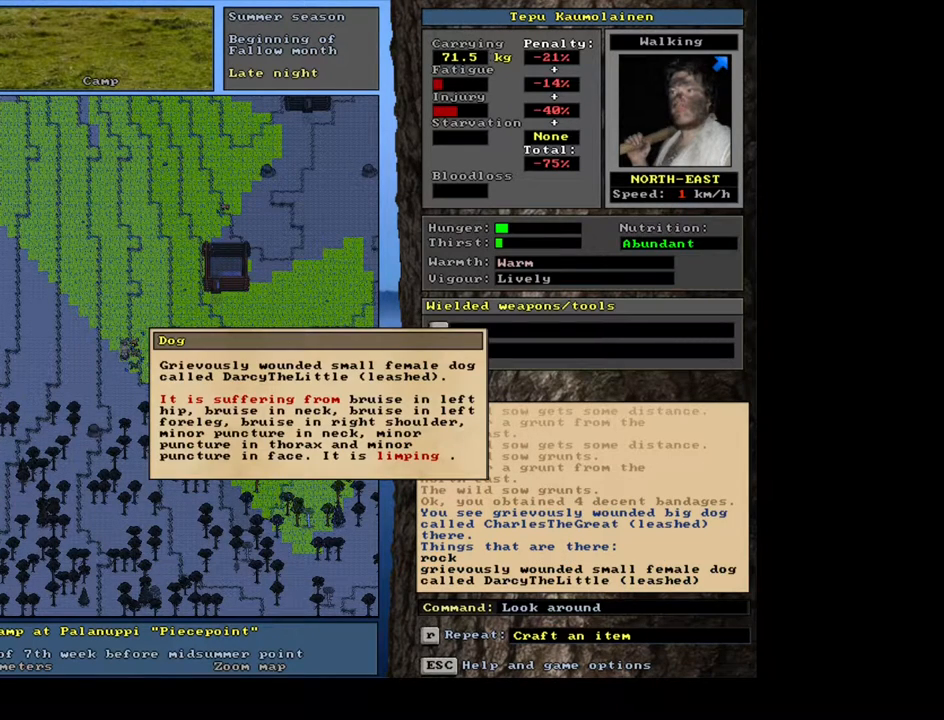
{"keys": [], "mouse": [], "events": [[233, "escape", "down"], [317, "escape", "up"], [400, "num2", "down"], [500, "num2", "up"]]}
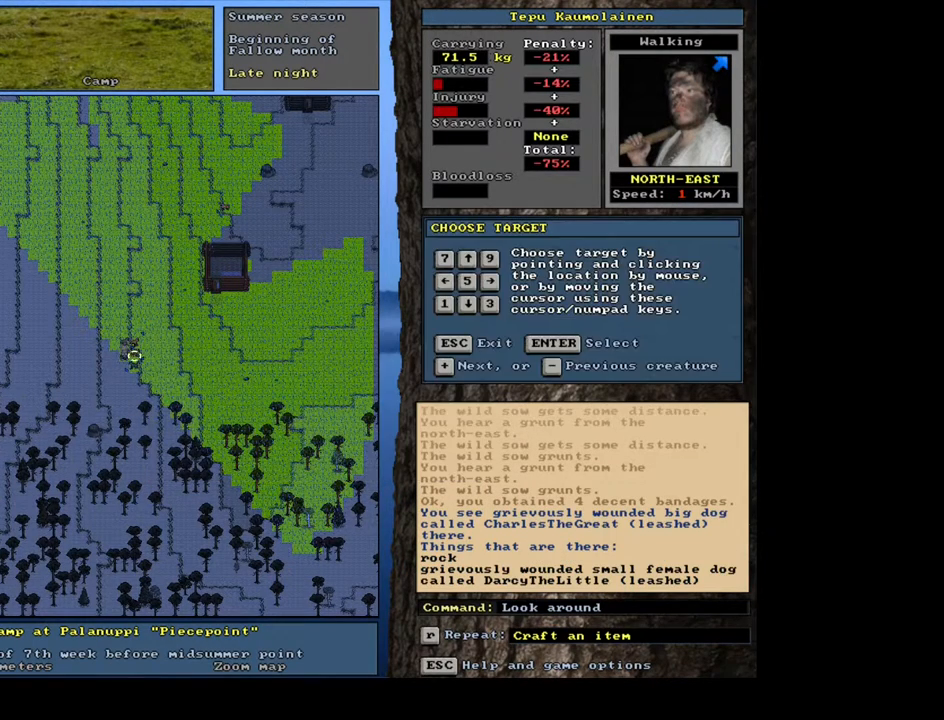
{"keys": [], "mouse": [], "events": []}
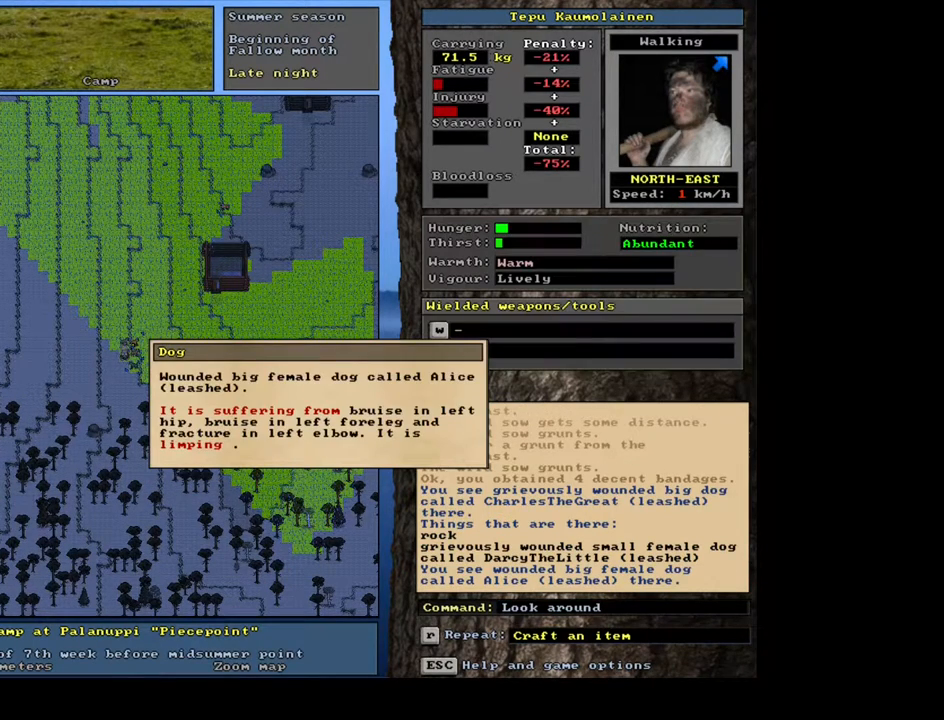
{"keys": ["escape"], "mouse": [], "events": [[417, "escape", "down"]]}
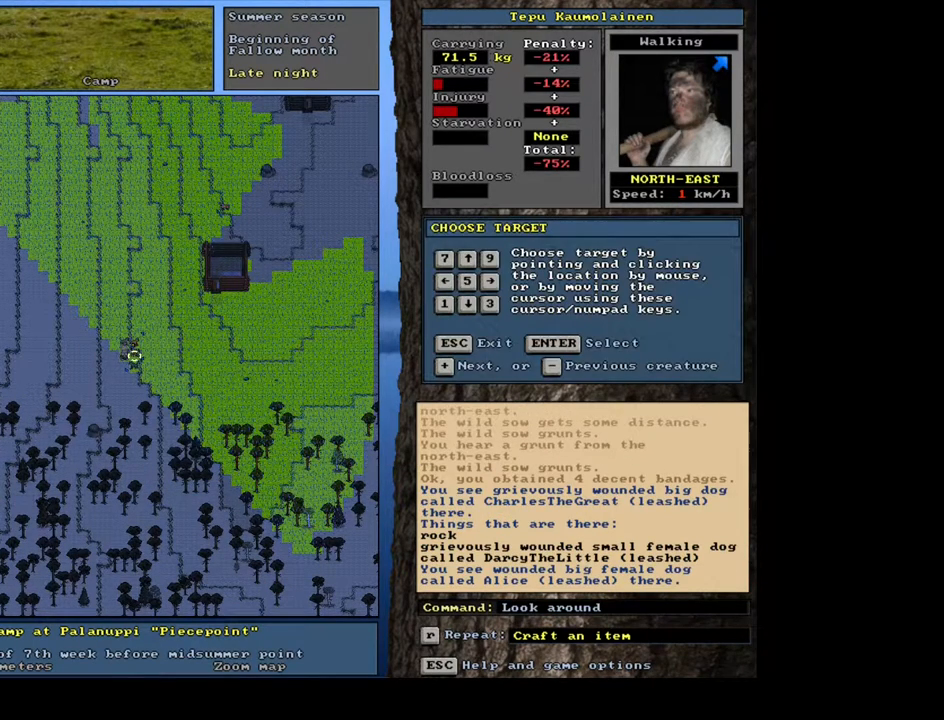
{"keys": [], "mouse": [], "events": [[17, "escape", "up"]]}
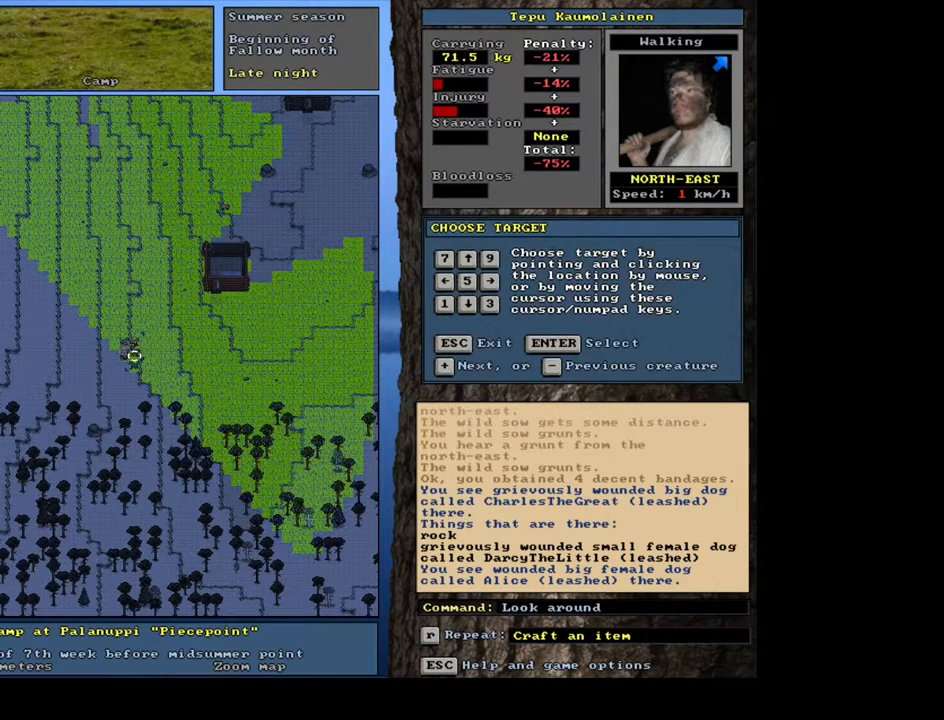
{"keys": [], "mouse": [], "events": [[50, "num2", "down"], [133, "num2", "up"]]}
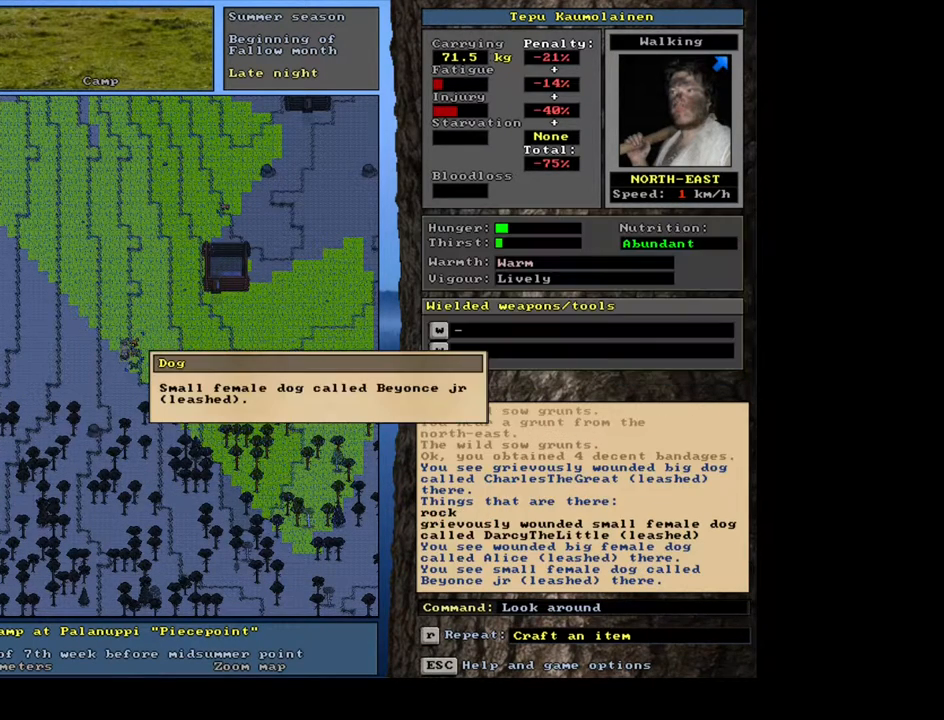
{"keys": [], "mouse": [], "events": []}
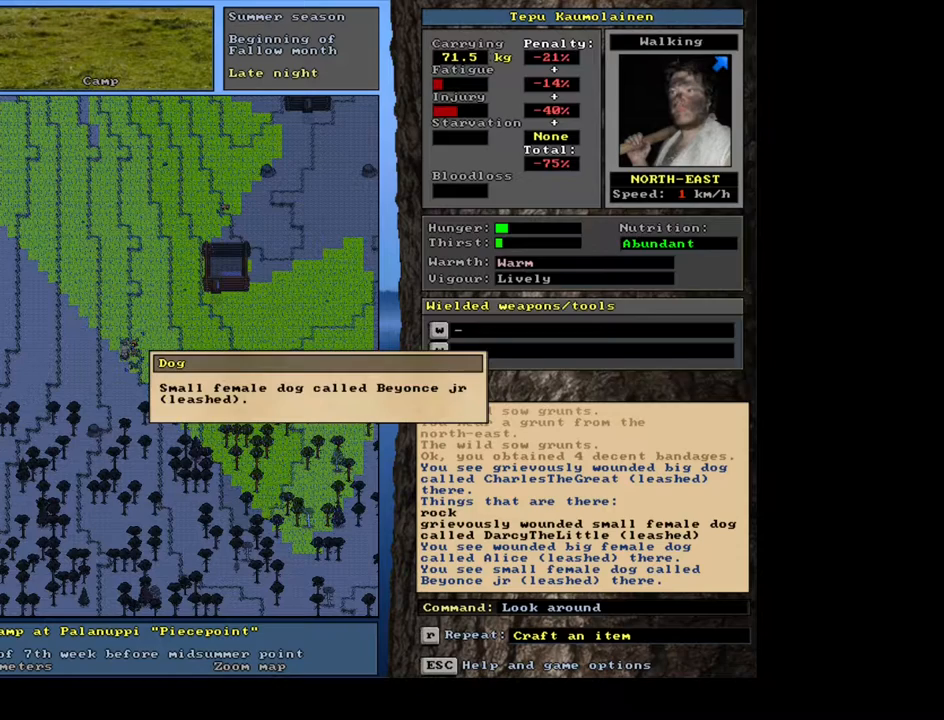
{"keys": [], "mouse": [], "events": [[17, "escape", "down"], [117, "escape", "up"], [317, "escape", "down"], [433, "escape", "up"]]}
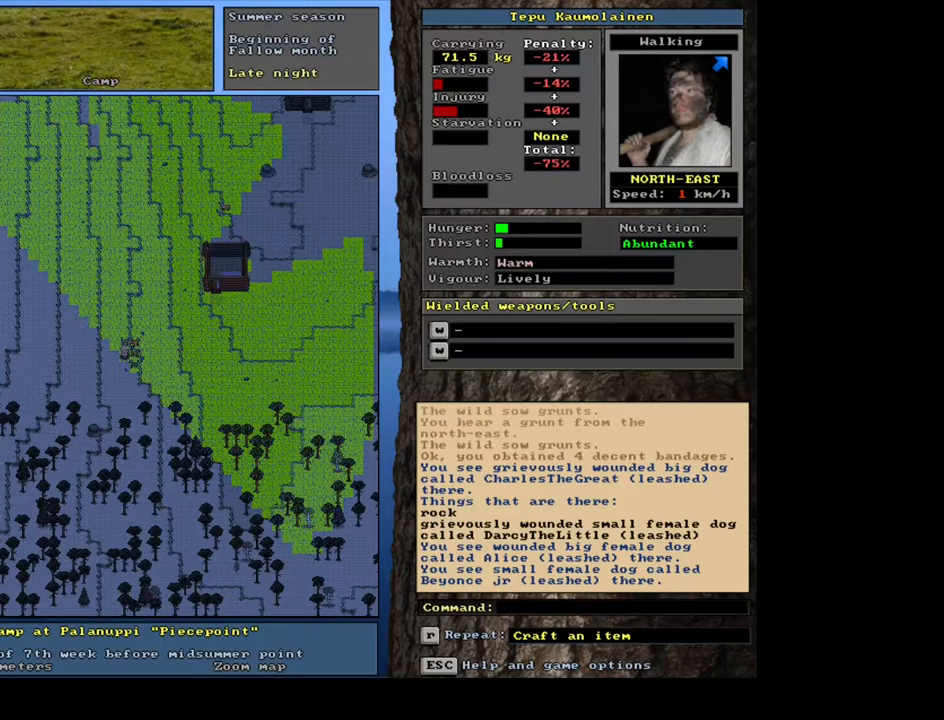
{"keys": [], "mouse": [], "events": [[183, "num6", "down"], [267, "num6", "up"]]}
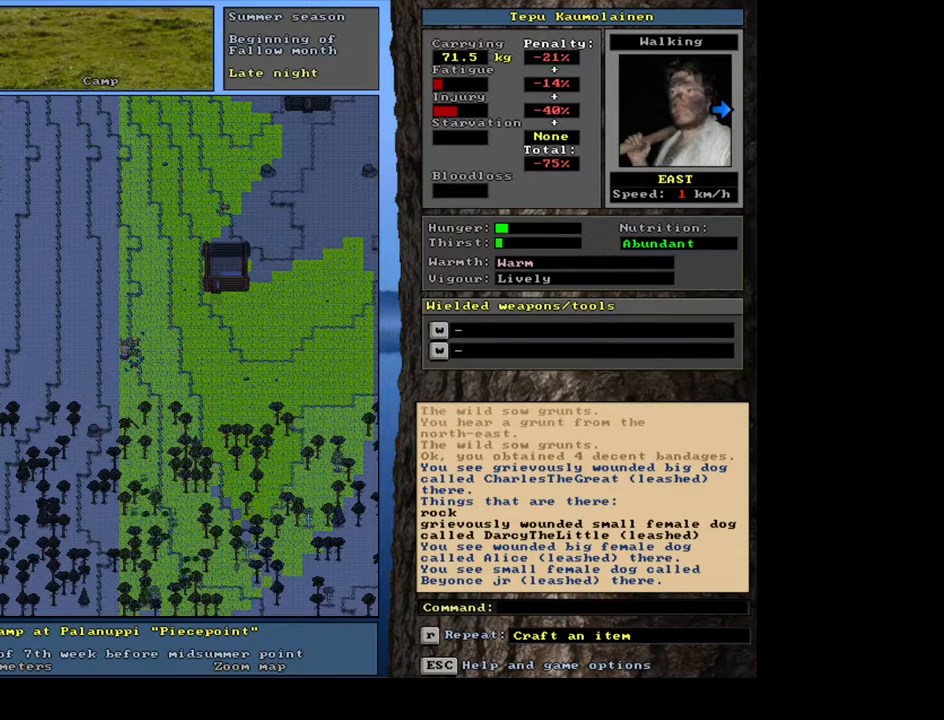
{"keys": [], "mouse": [], "events": []}
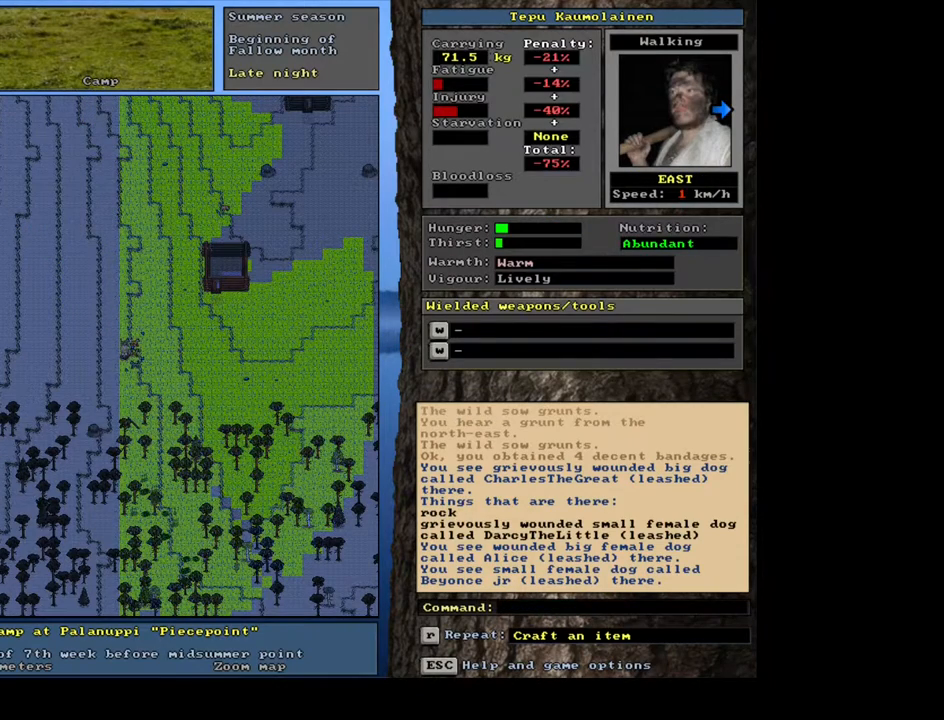
{"keys": [], "mouse": [], "events": [[283, "g", "down"], [400, "g", "up"]]}
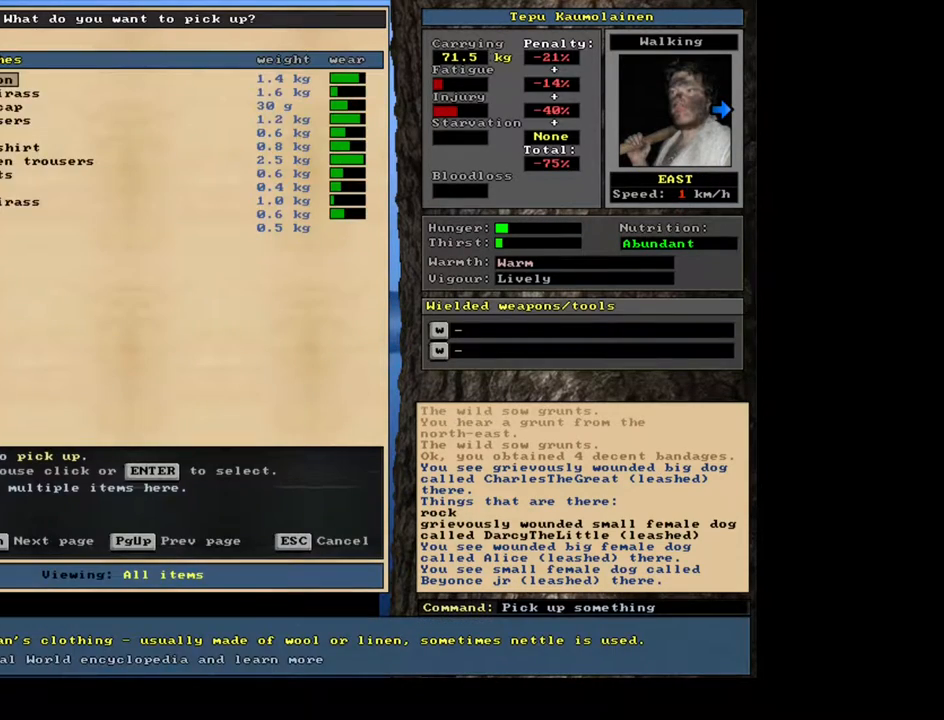
{"keys": ["space"], "mouse": [], "events": [[117, "shift", "down"], [200, "equals", "down"], [283, "equals", "up"], [300, "shift", "up"], [467, "space", "down"]]}
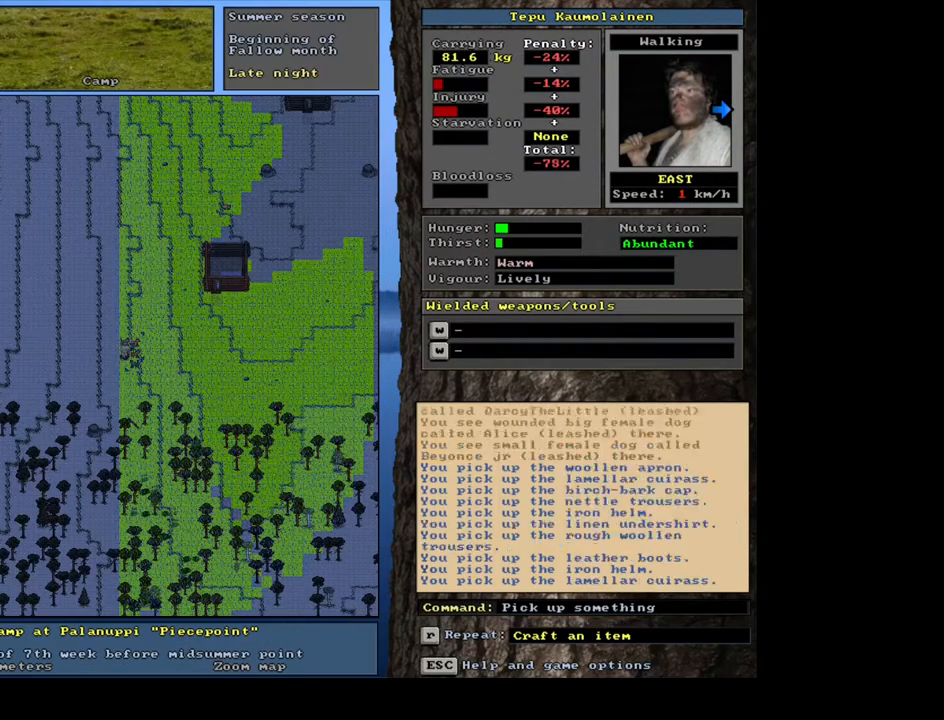
{"keys": [], "mouse": [], "events": [[33, "space", "up"], [150, "space", "down"], [183, "space", "up"]]}